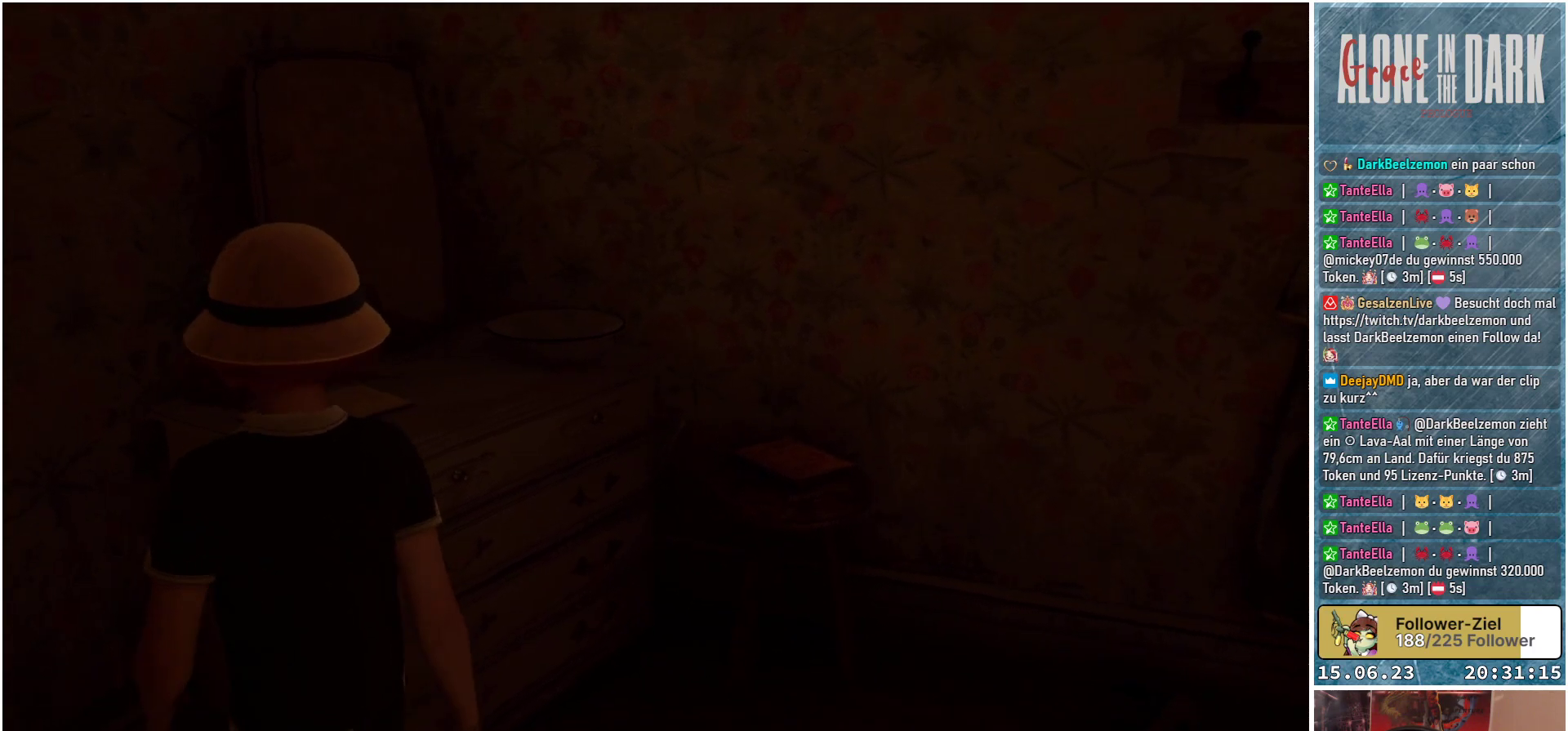
Gameplay with a controller (Xbox layout); each line is a JSON object with the inputs held at the frame after it. "events" lists button and stick changes between this image and that frame as [ms after this image, input, new state], when the widget could be followed in between.
{"buttons": [], "left_stick": "down", "right_stick": "left", "events": [[83, "right_stick", "left"], [267, "left_stick", "down-right"], [400, "left_stick", "down"]]}
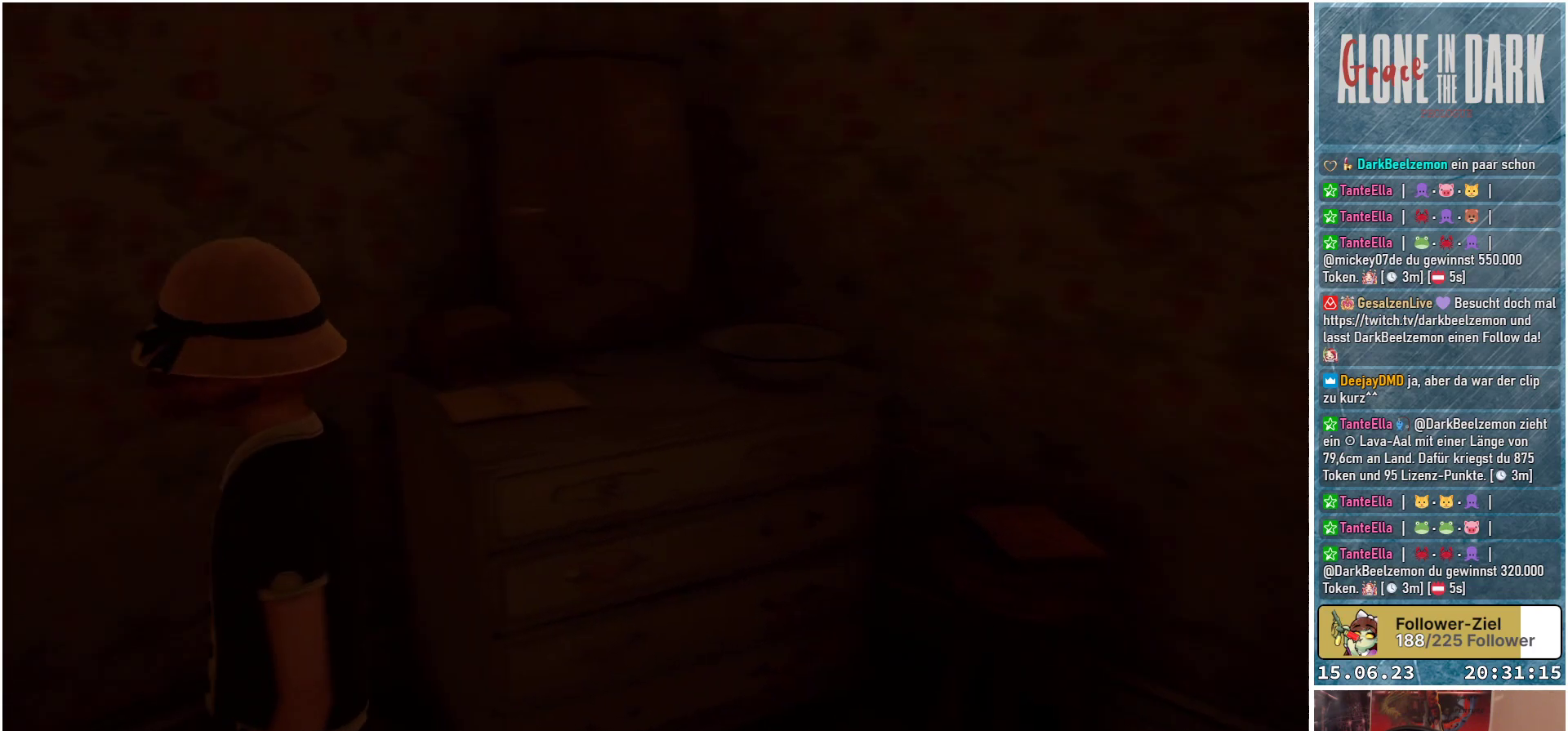
{"buttons": [], "left_stick": "left", "right_stick": "left", "events": [[67, "left_stick", "down-left"], [383, "left_stick", "left"]]}
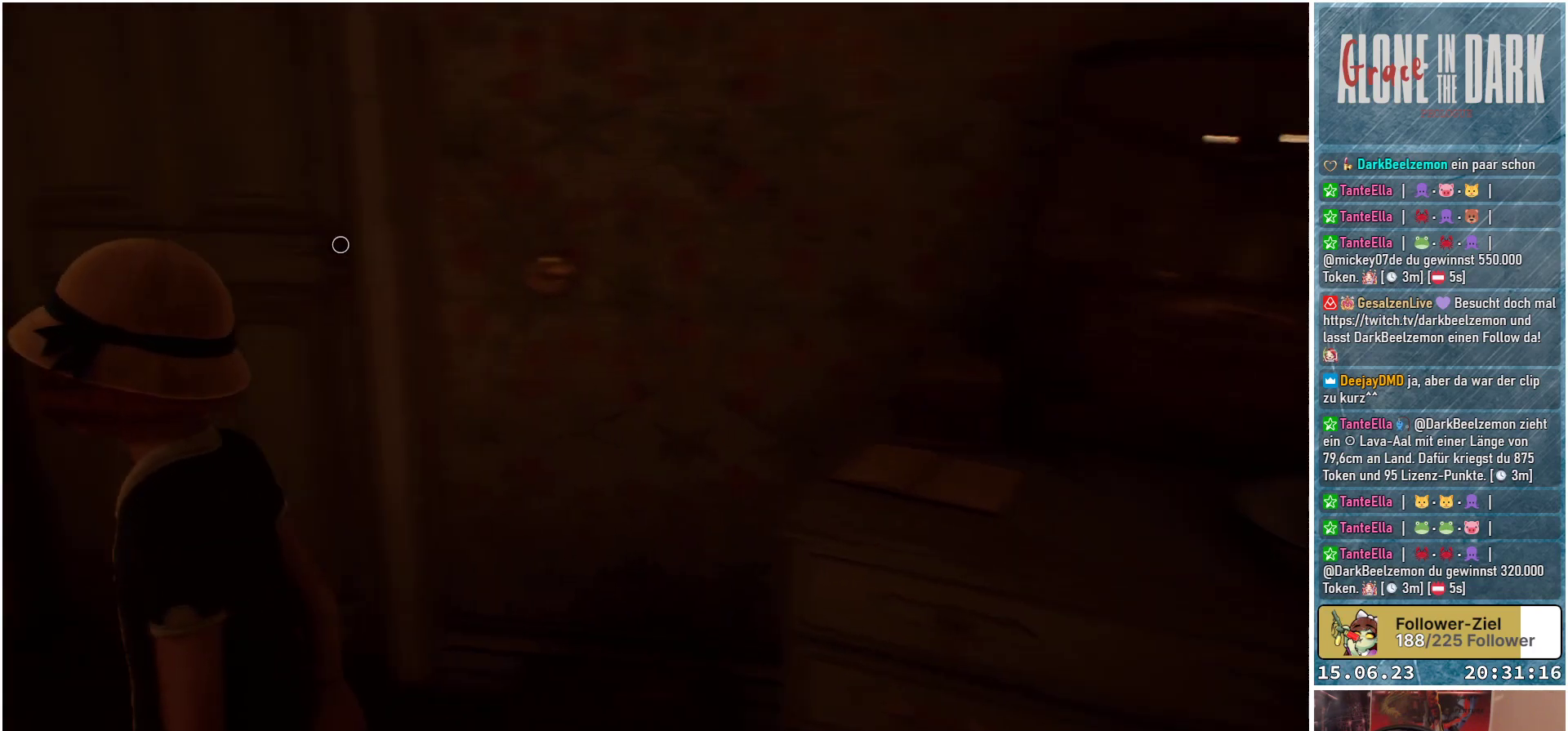
{"buttons": [], "left_stick": "up-left", "right_stick": "right", "events": [[100, "right_stick", "center"], [167, "left_stick", "up-left"], [417, "right_stick", "right"]]}
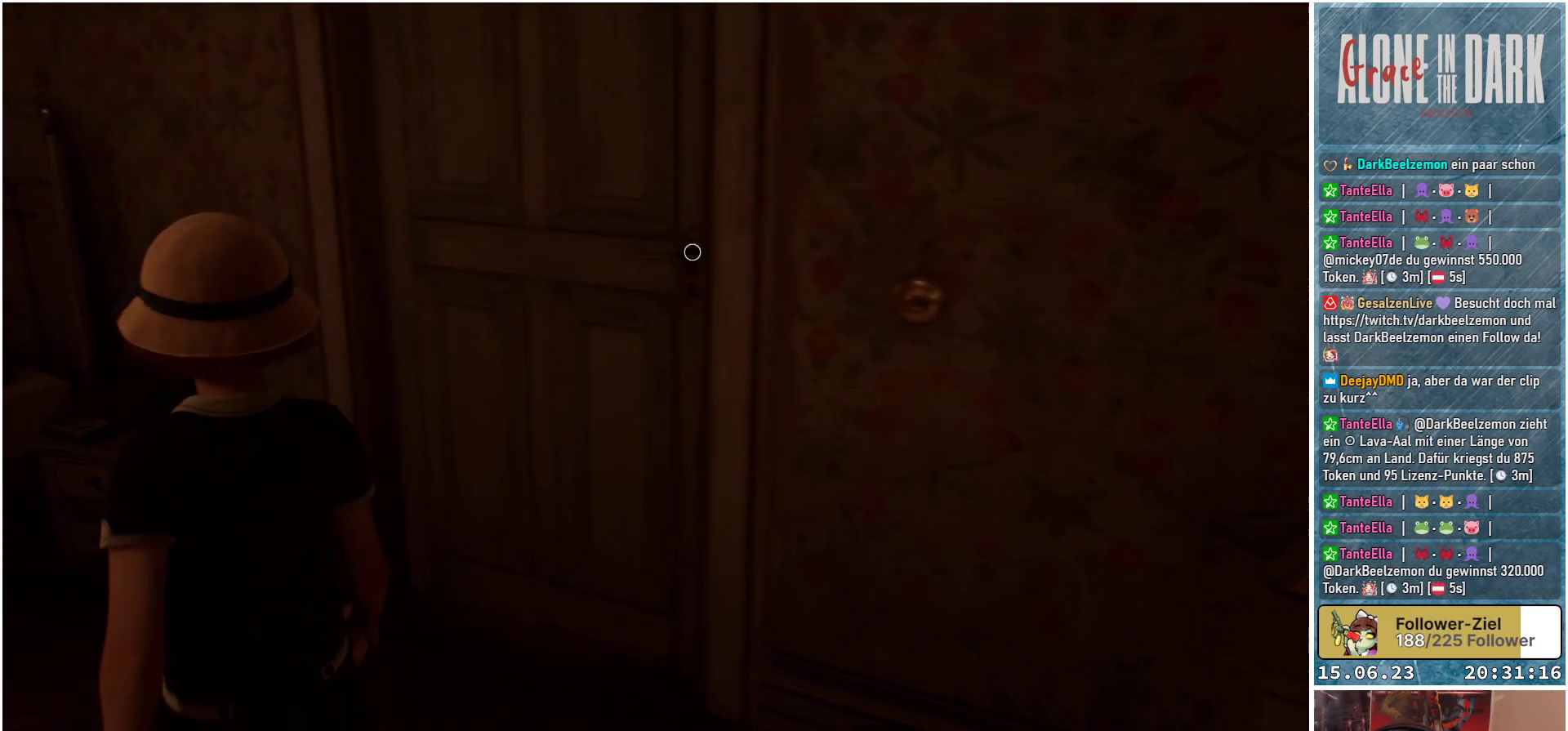
{"buttons": [], "left_stick": "up", "right_stick": "up-right", "events": [[17, "left_stick", "up"], [300, "right_stick", "up-right"]]}
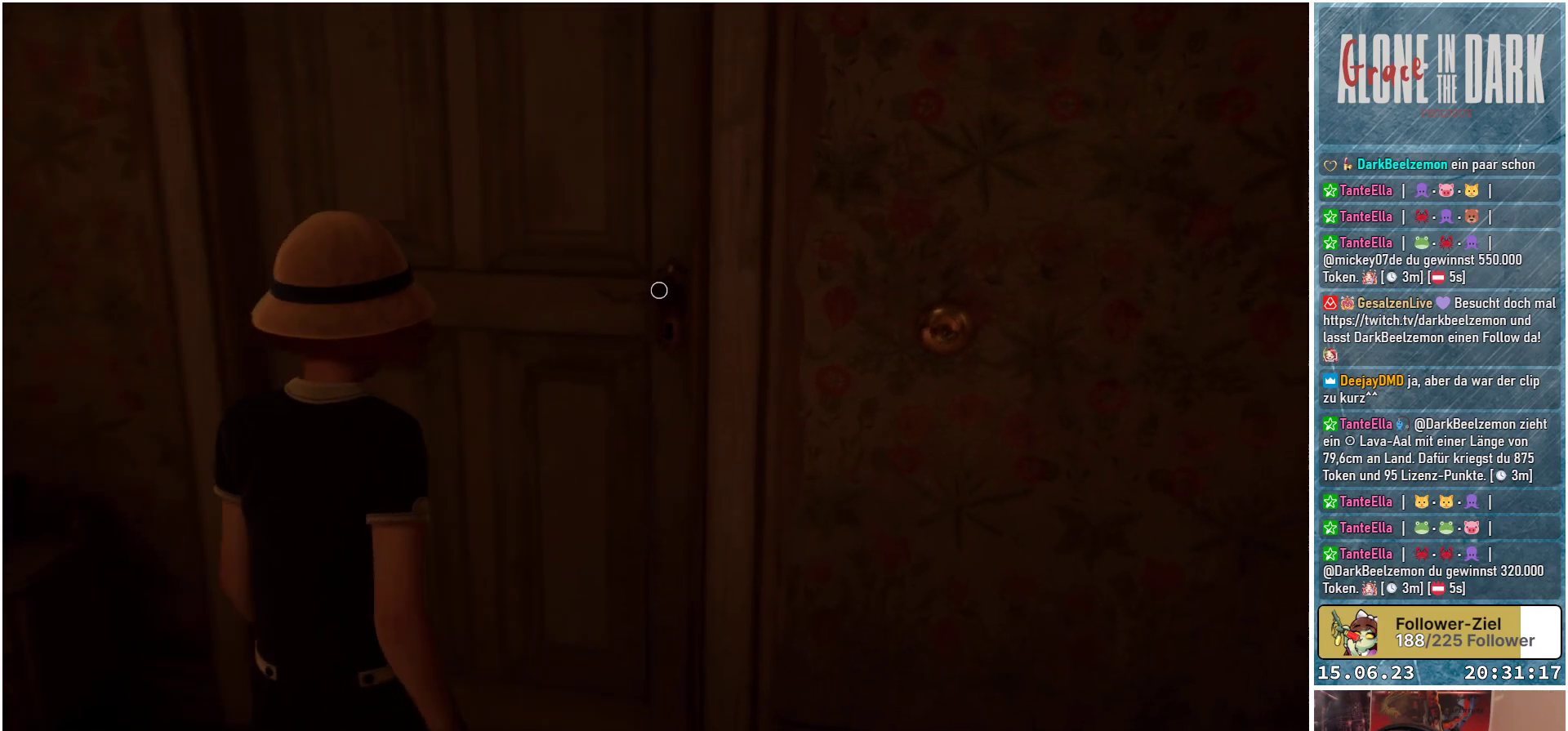
{"buttons": [], "left_stick": "center", "right_stick": "center", "events": [[133, "right_stick", "center"], [167, "left_stick", "center"]]}
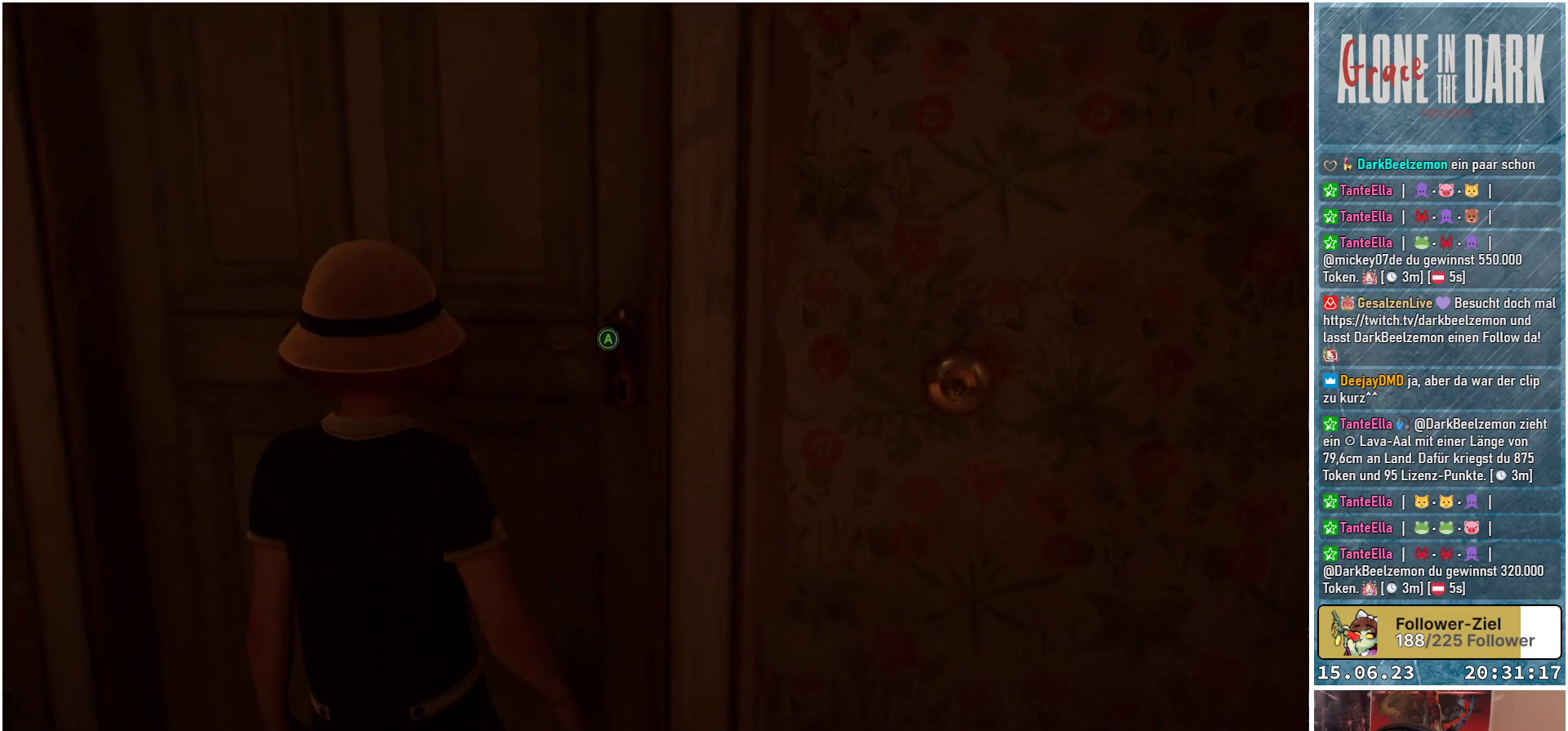
{"buttons": [], "left_stick": "center", "right_stick": "center", "events": [[317, "A", "down"], [417, "A", "up"]]}
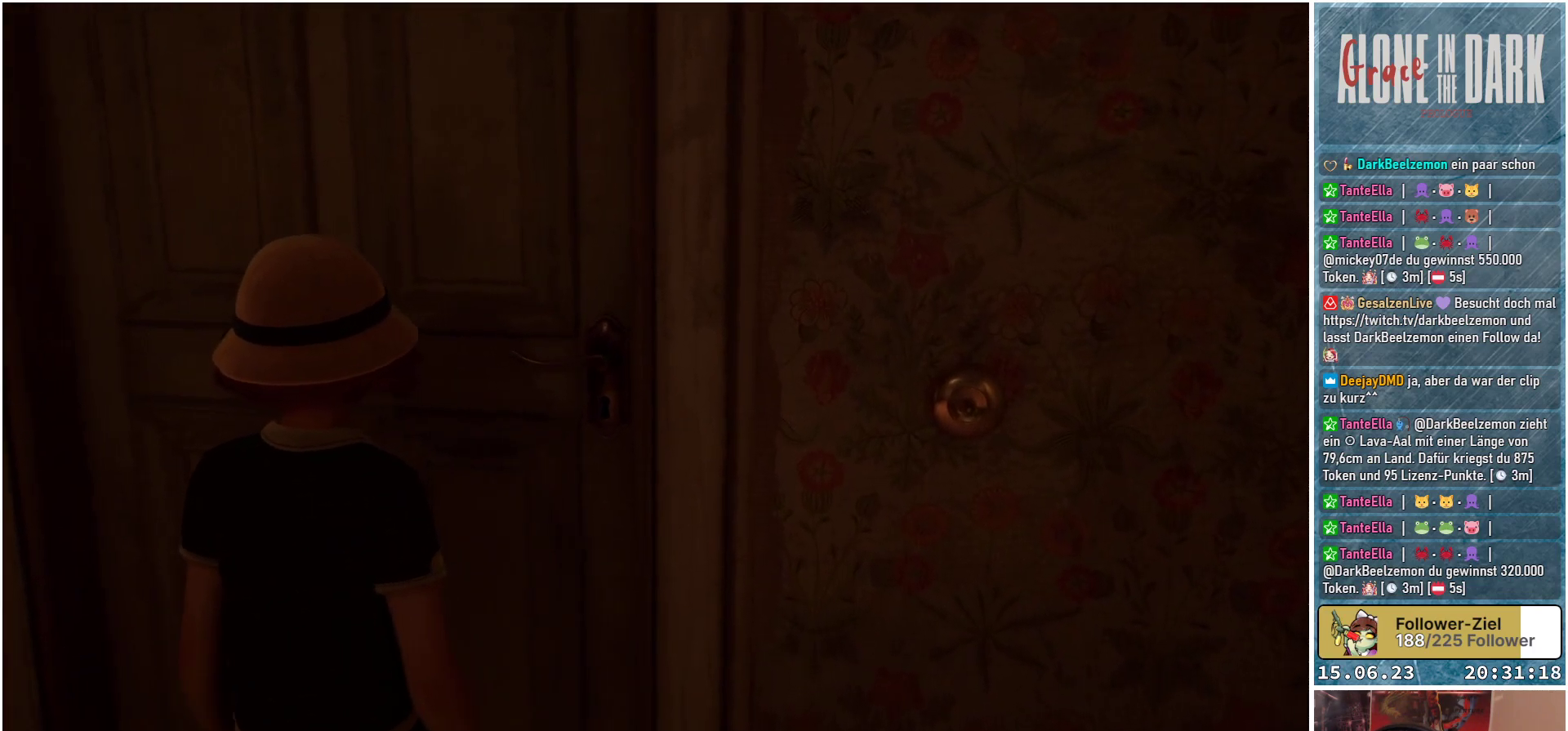
{"buttons": [], "left_stick": "center", "right_stick": "center", "events": []}
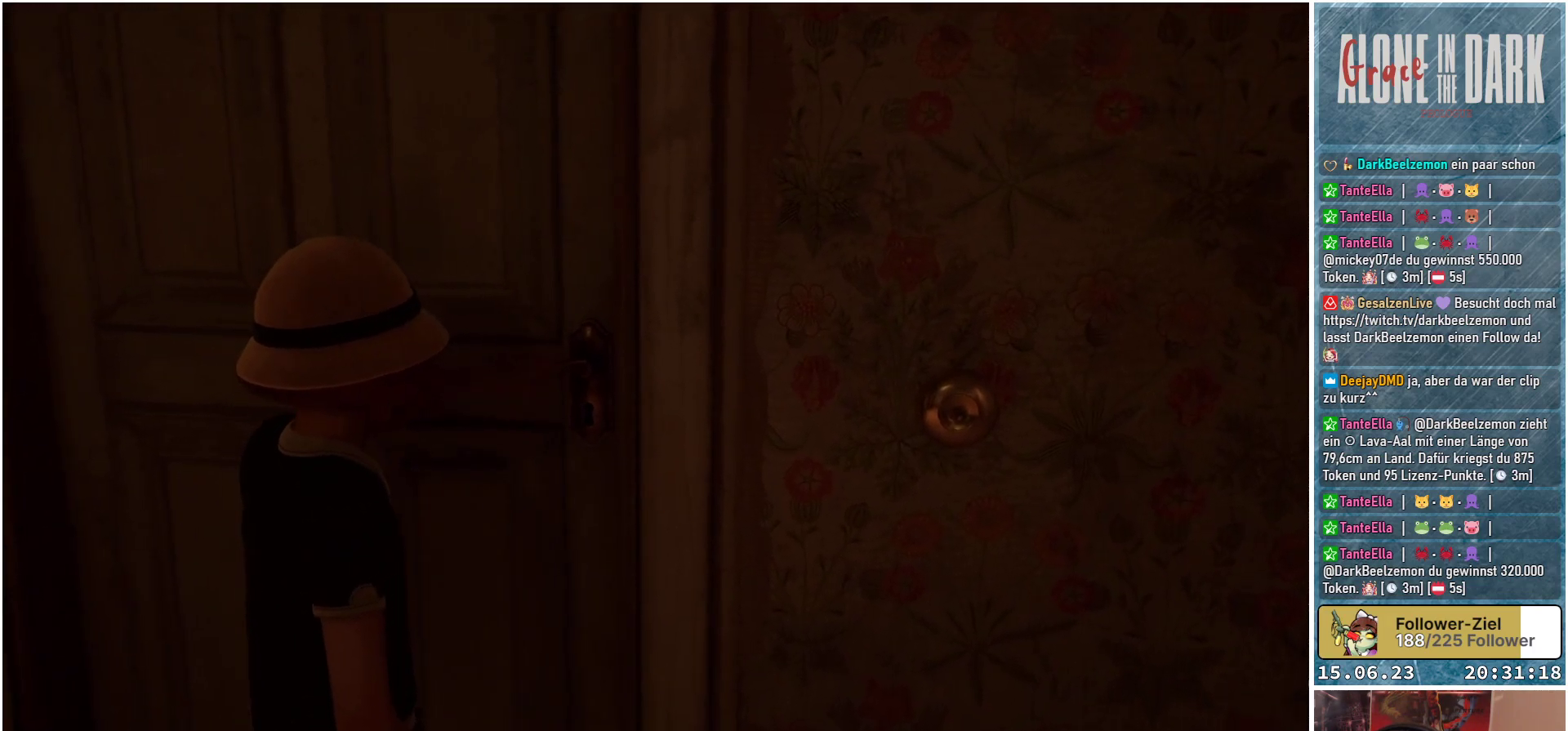
{"buttons": [], "left_stick": "center", "right_stick": "center", "events": []}
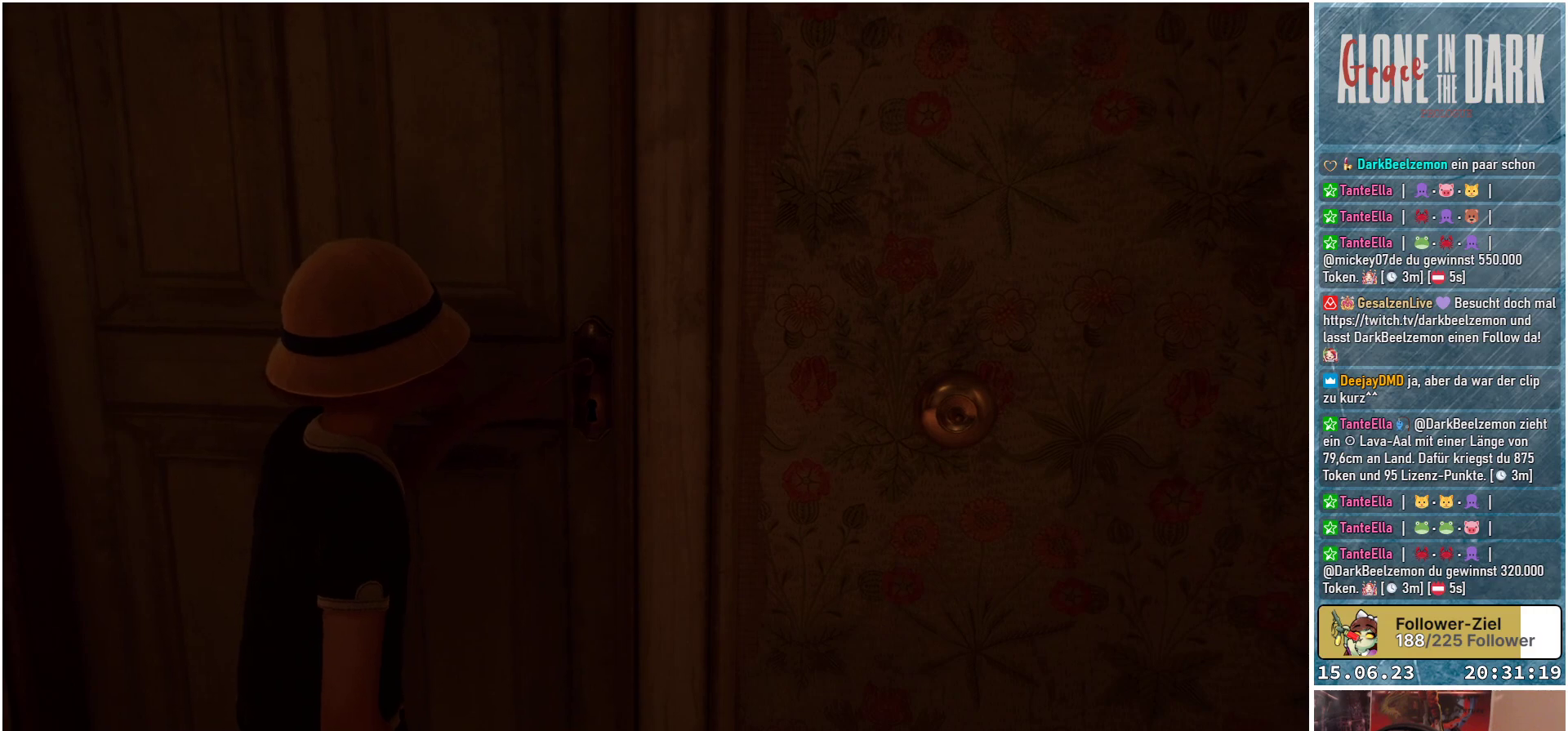
{"buttons": [], "left_stick": "center", "right_stick": "center", "events": []}
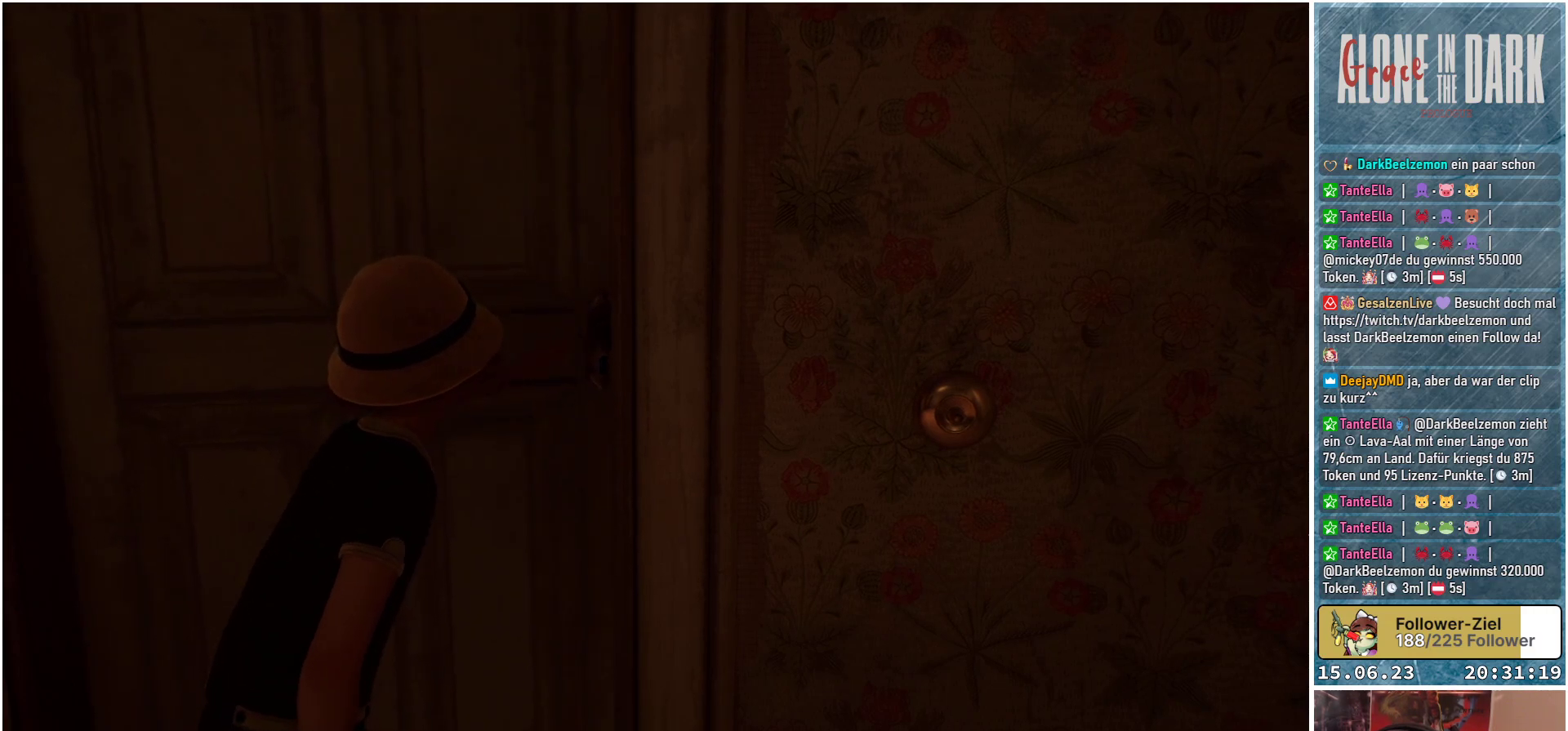
{"buttons": [], "left_stick": "center", "right_stick": "center", "events": []}
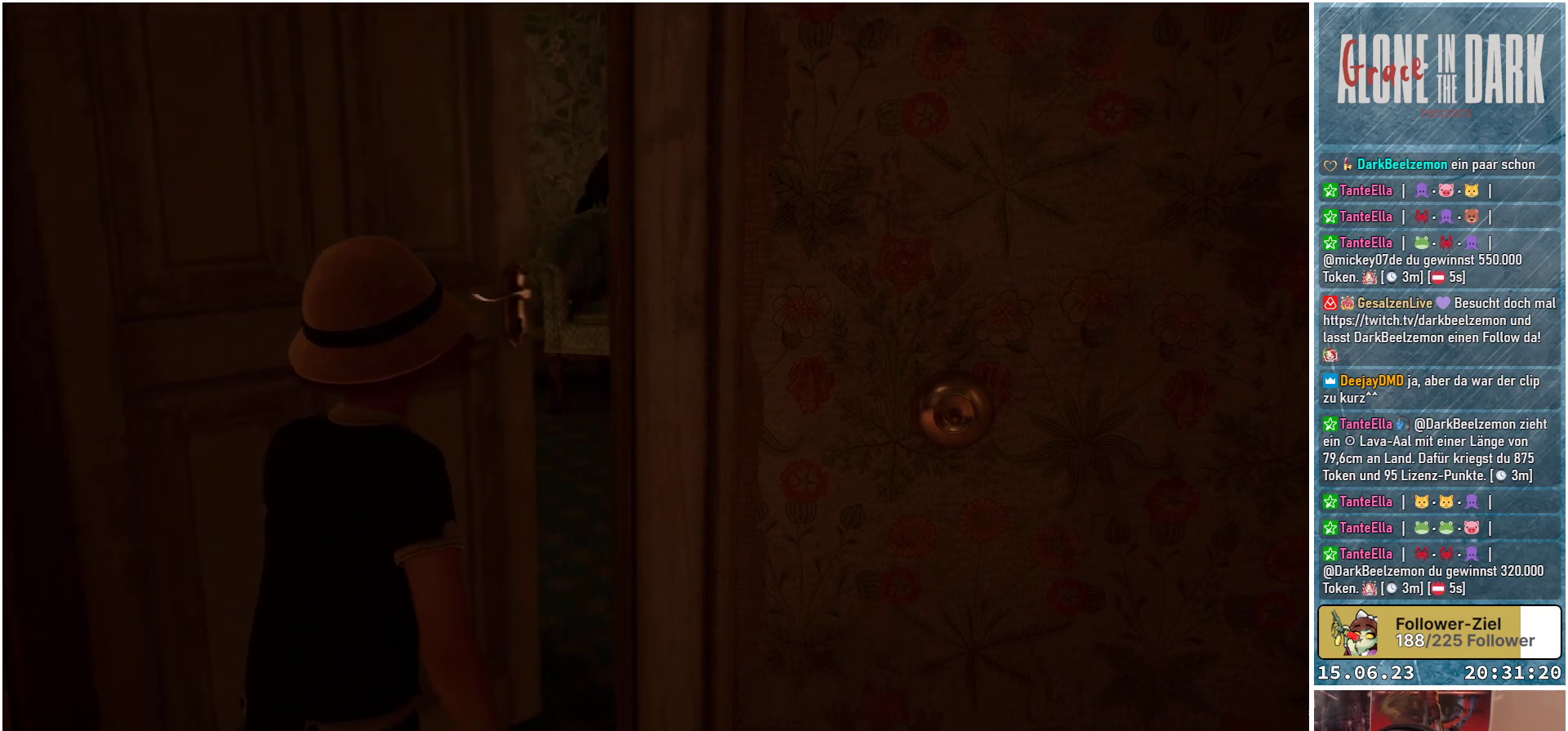
{"buttons": [], "left_stick": "center", "right_stick": "center", "events": []}
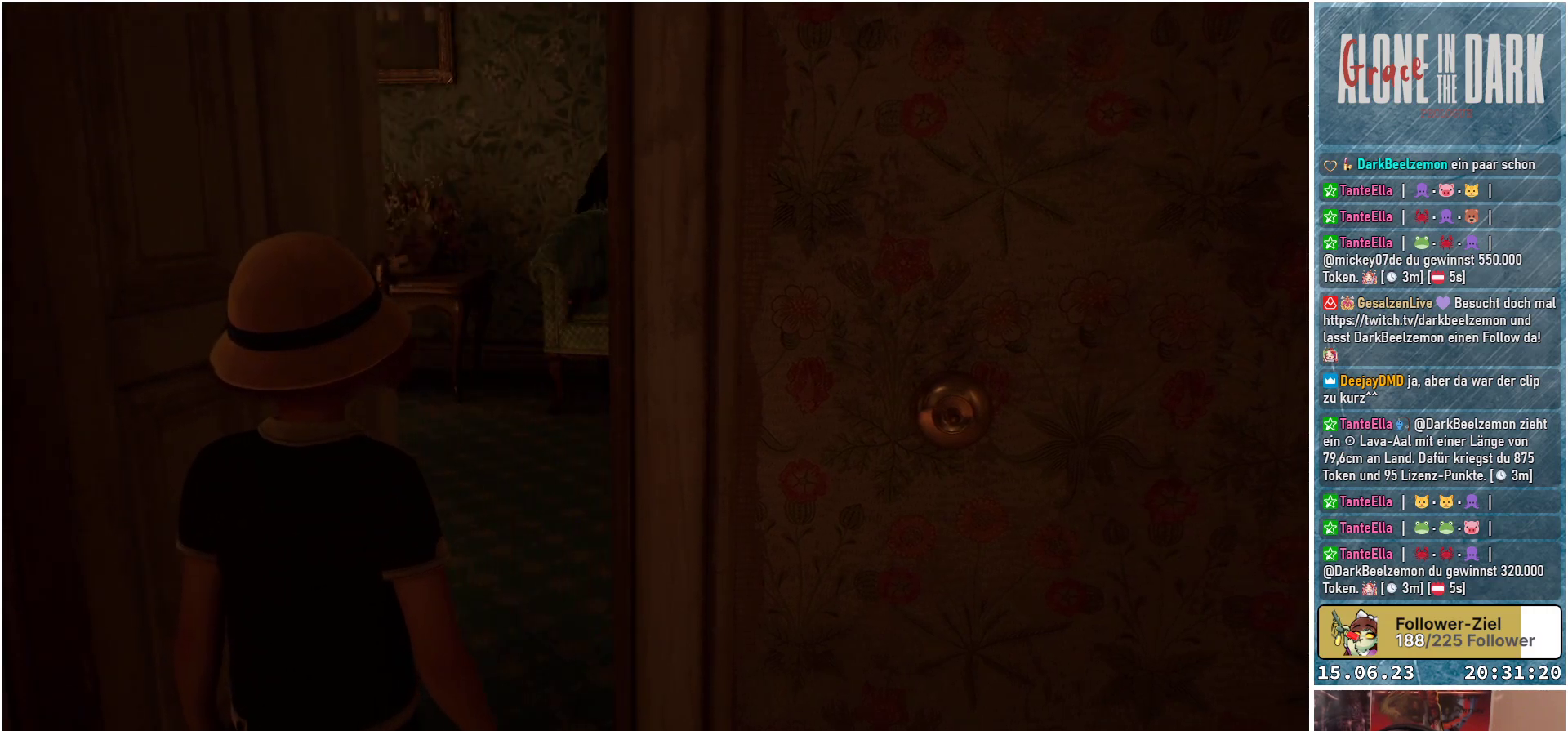
{"buttons": [], "left_stick": "center", "right_stick": "up-right", "events": [[317, "right_stick", "up-right"]]}
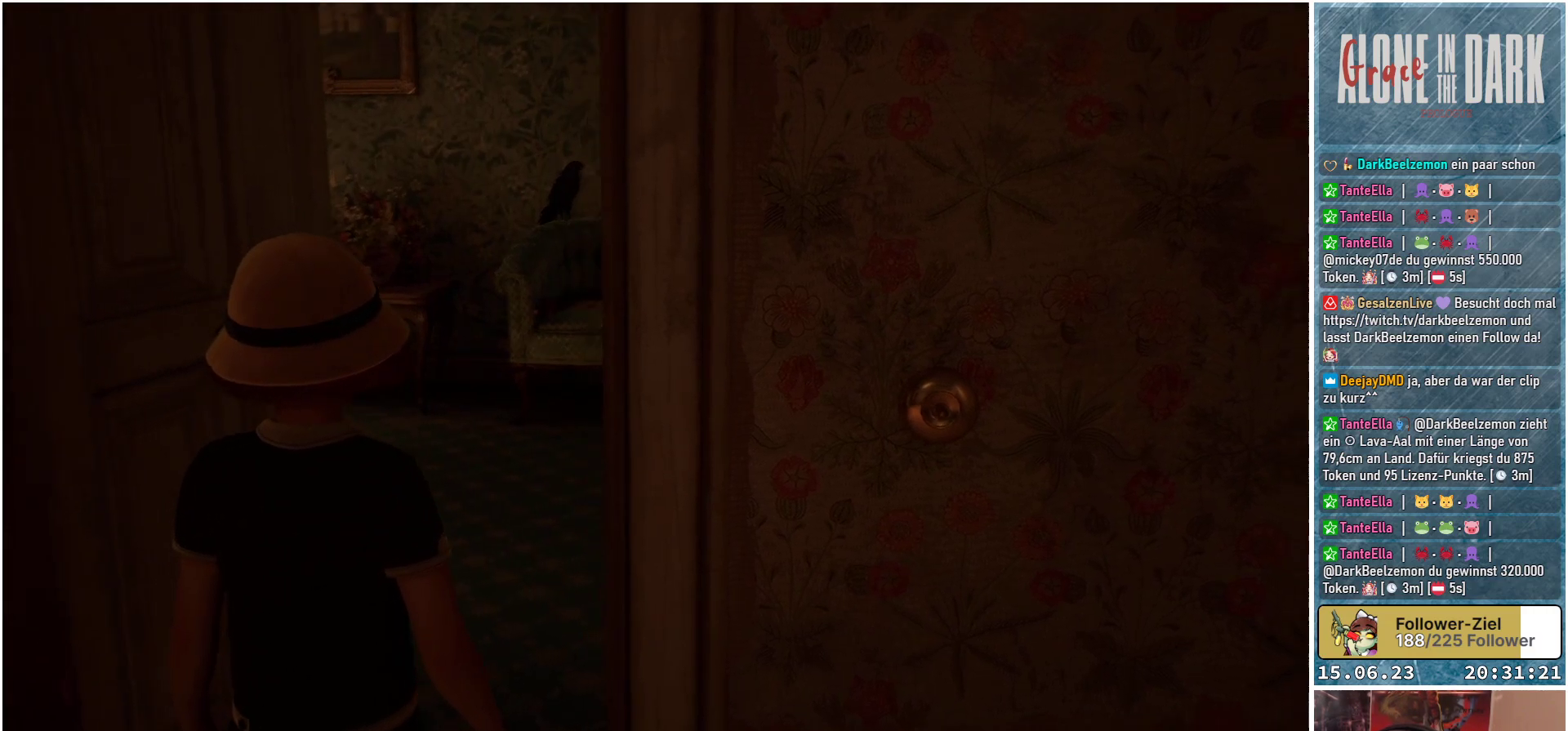
{"buttons": [], "left_stick": "up-left", "right_stick": "right", "events": [[167, "left_stick", "up-left"], [233, "right_stick", "right"]]}
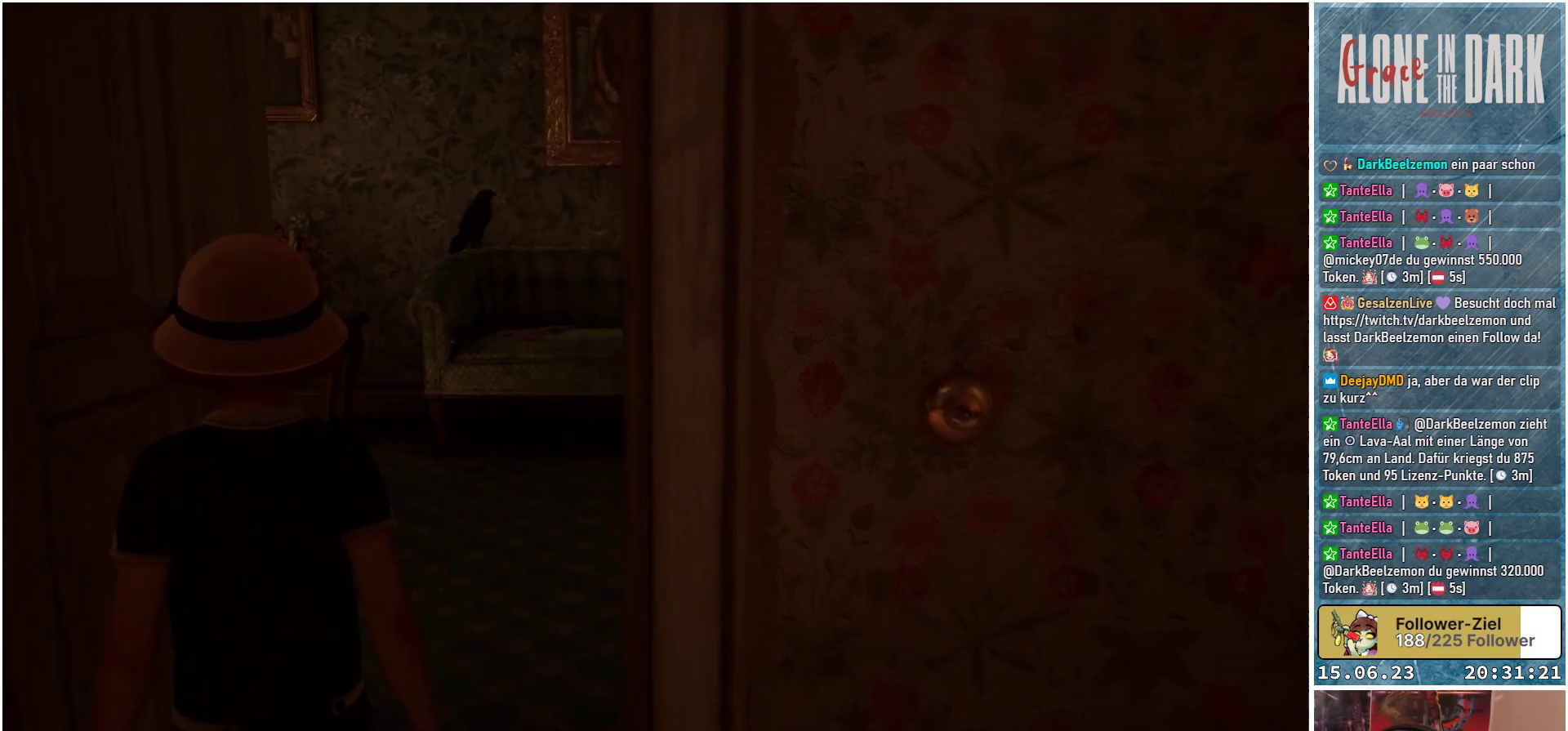
{"buttons": [], "left_stick": "up", "right_stick": "right", "events": [[33, "left_stick", "up"]]}
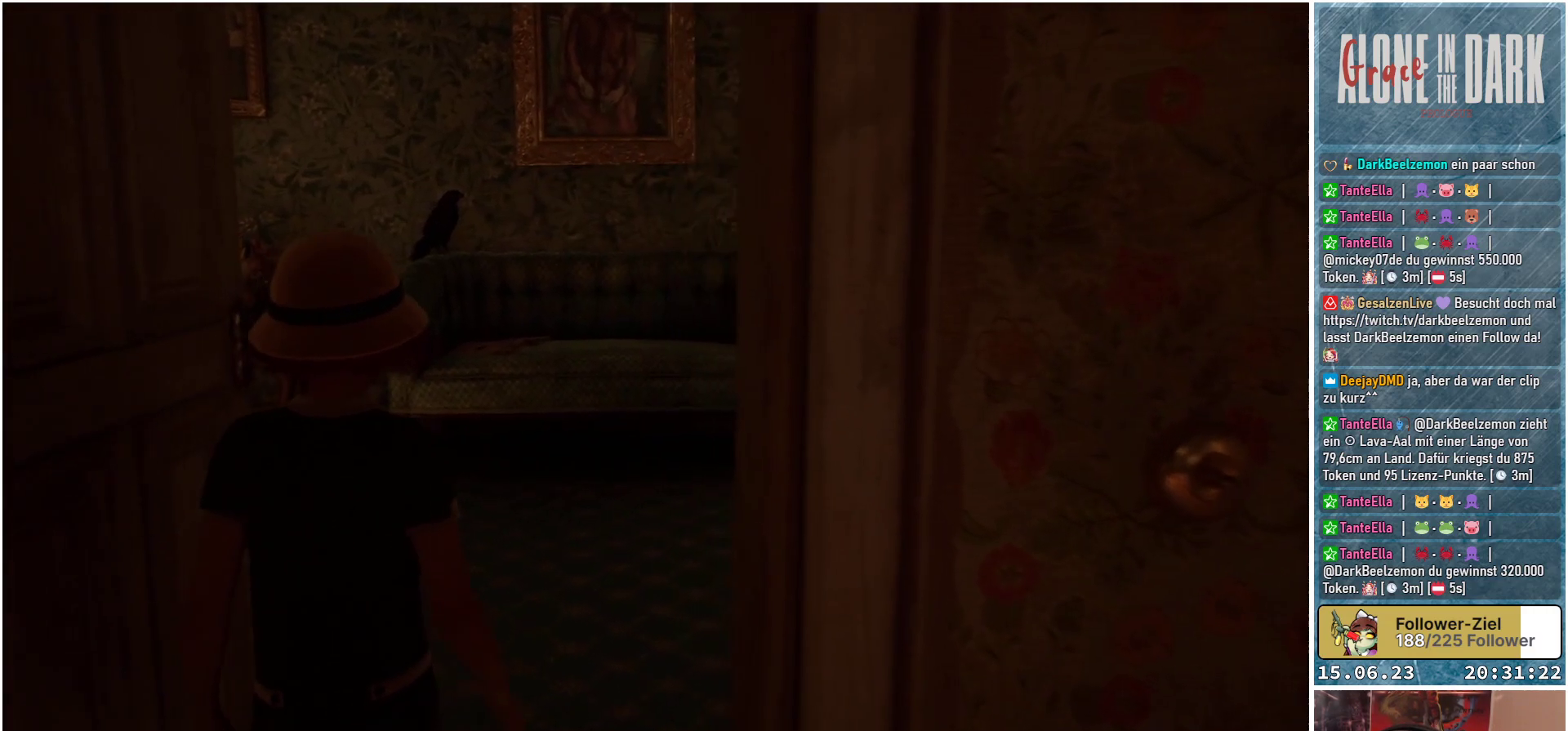
{"buttons": [], "left_stick": "up", "right_stick": "center", "events": [[233, "right_stick", "center"]]}
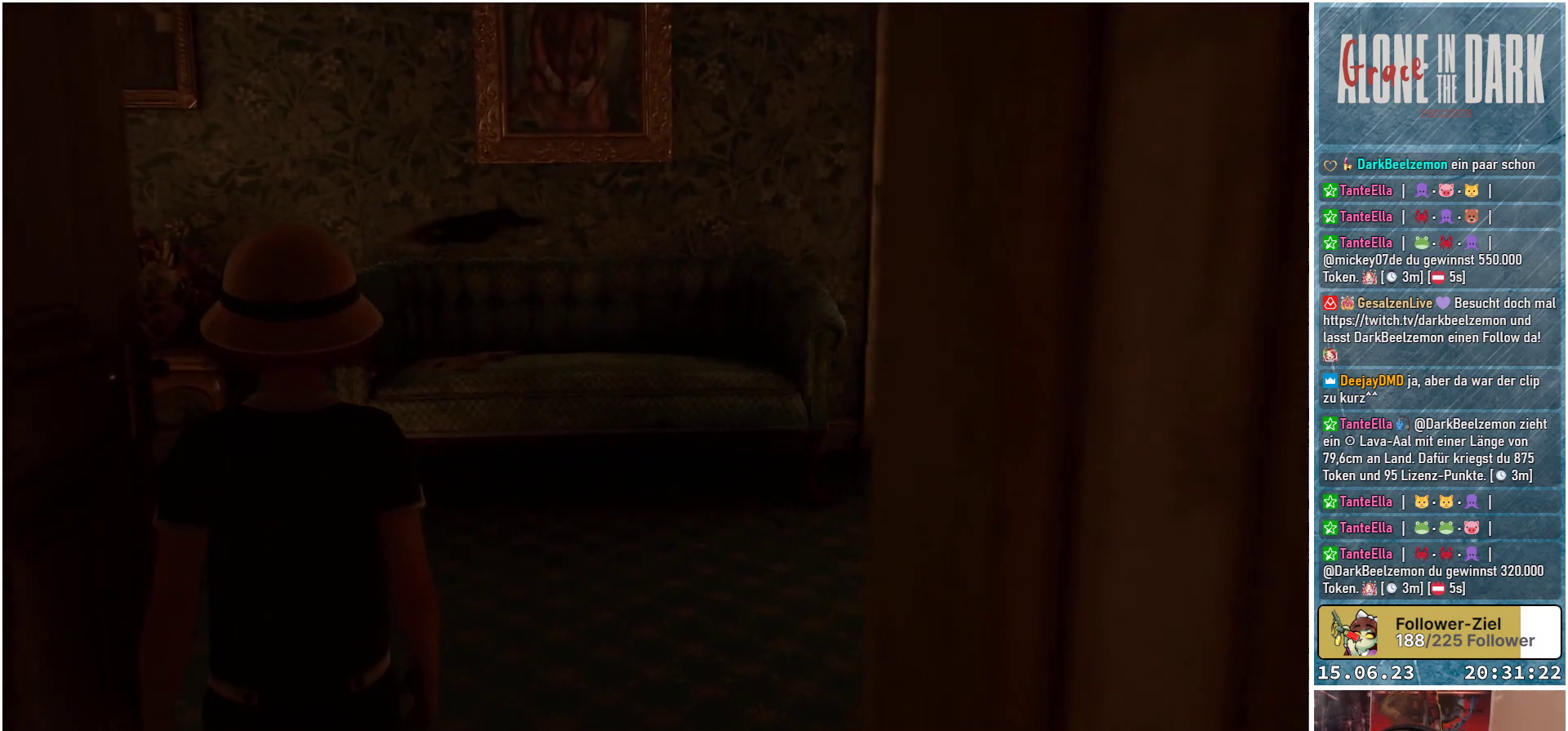
{"buttons": [], "left_stick": "center", "right_stick": "up-right", "events": [[283, "right_stick", "right"], [383, "left_stick", "center"], [417, "right_stick", "up-right"]]}
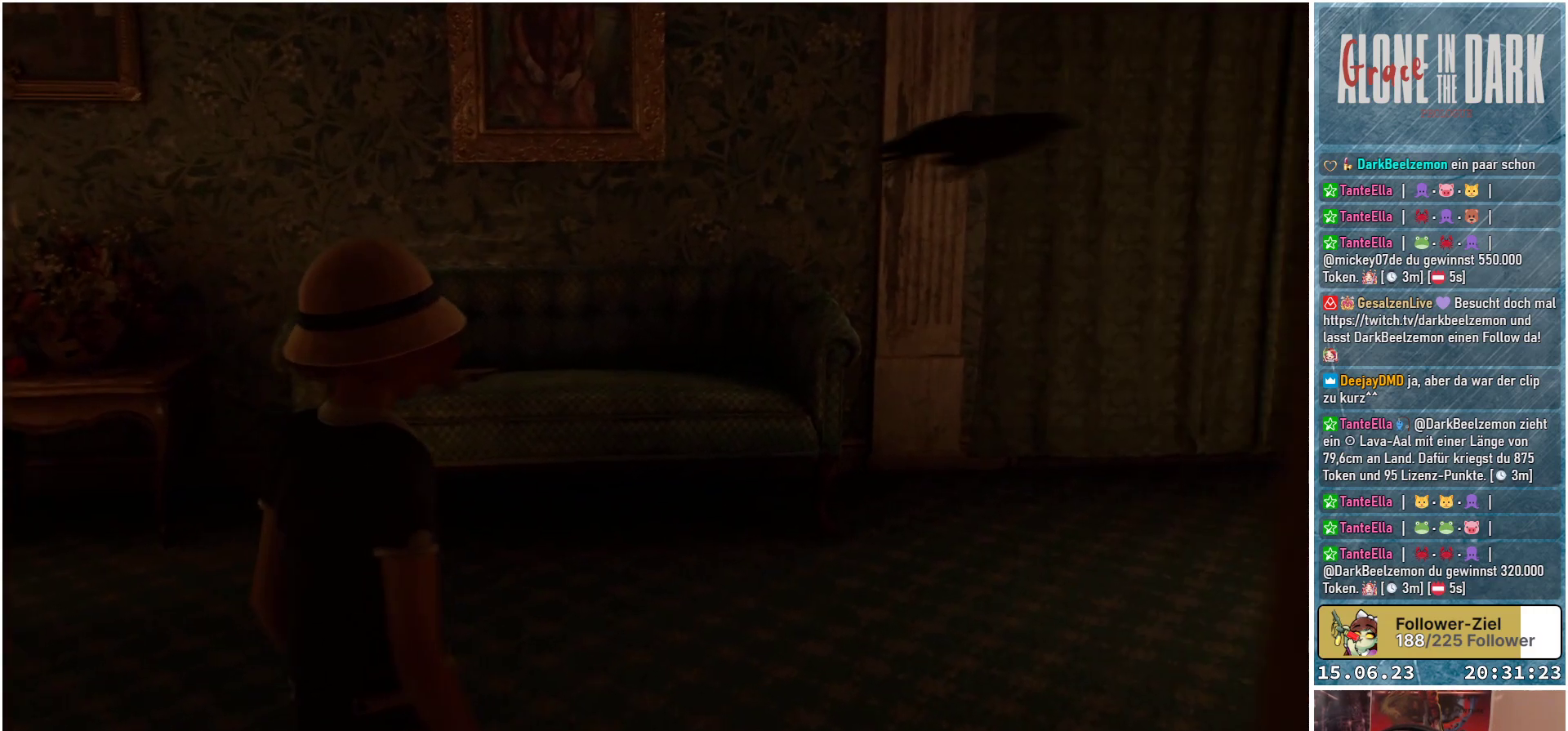
{"buttons": [], "left_stick": "center", "right_stick": "up-right", "events": []}
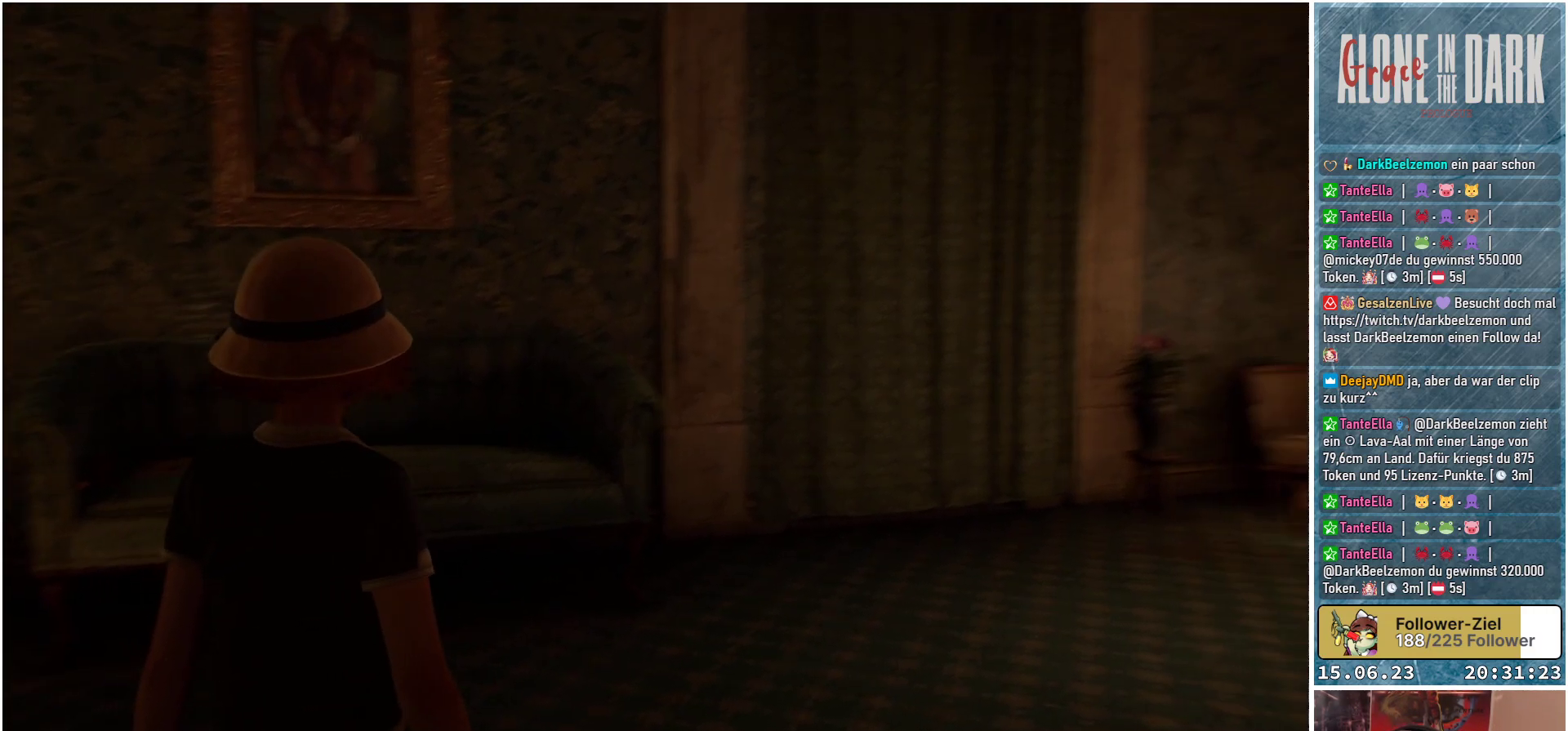
{"buttons": [], "left_stick": "up-left", "right_stick": "up-right", "events": [[17, "left_stick", "up-left"]]}
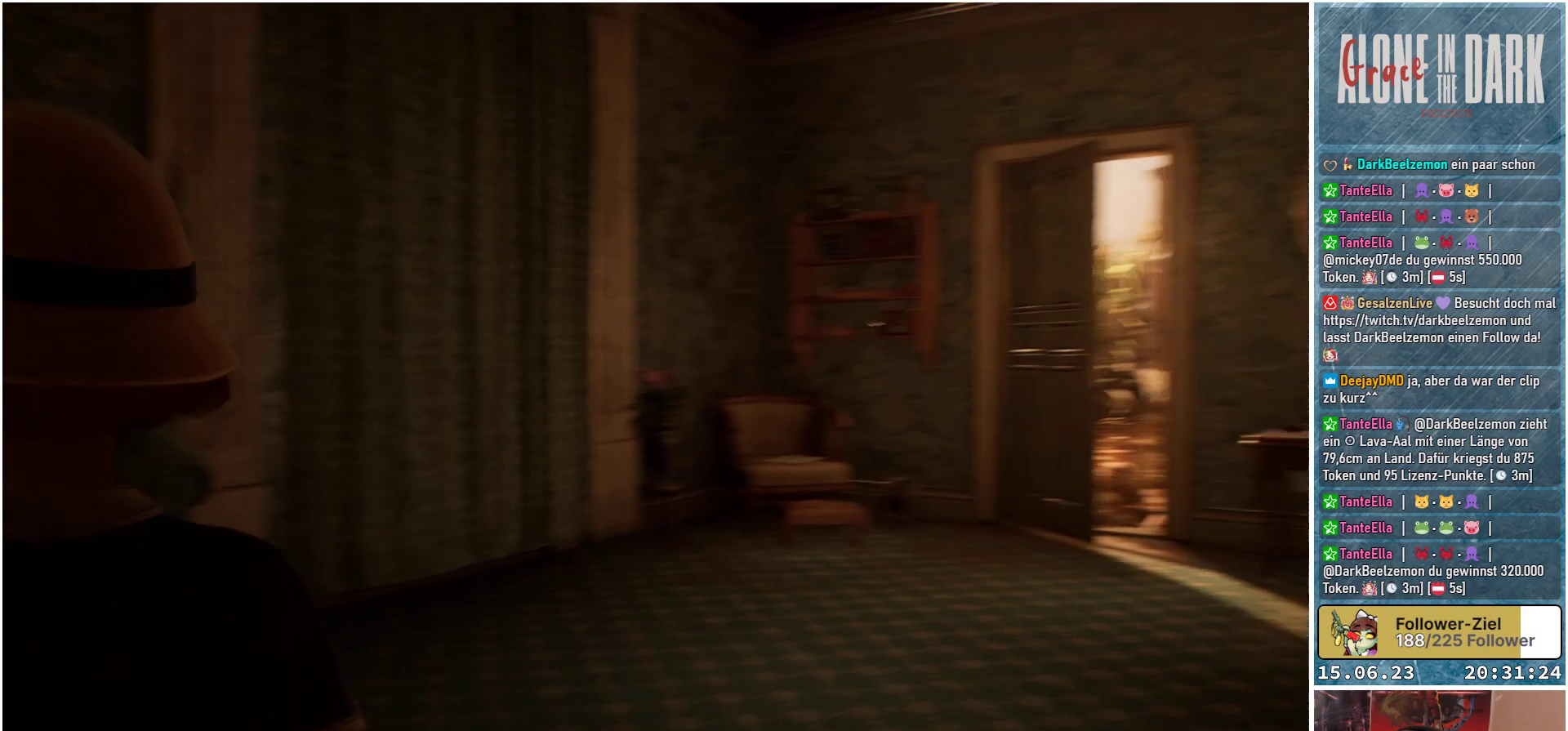
{"buttons": [], "left_stick": "up-left", "right_stick": "right", "events": [[367, "right_stick", "center"], [467, "right_stick", "right"]]}
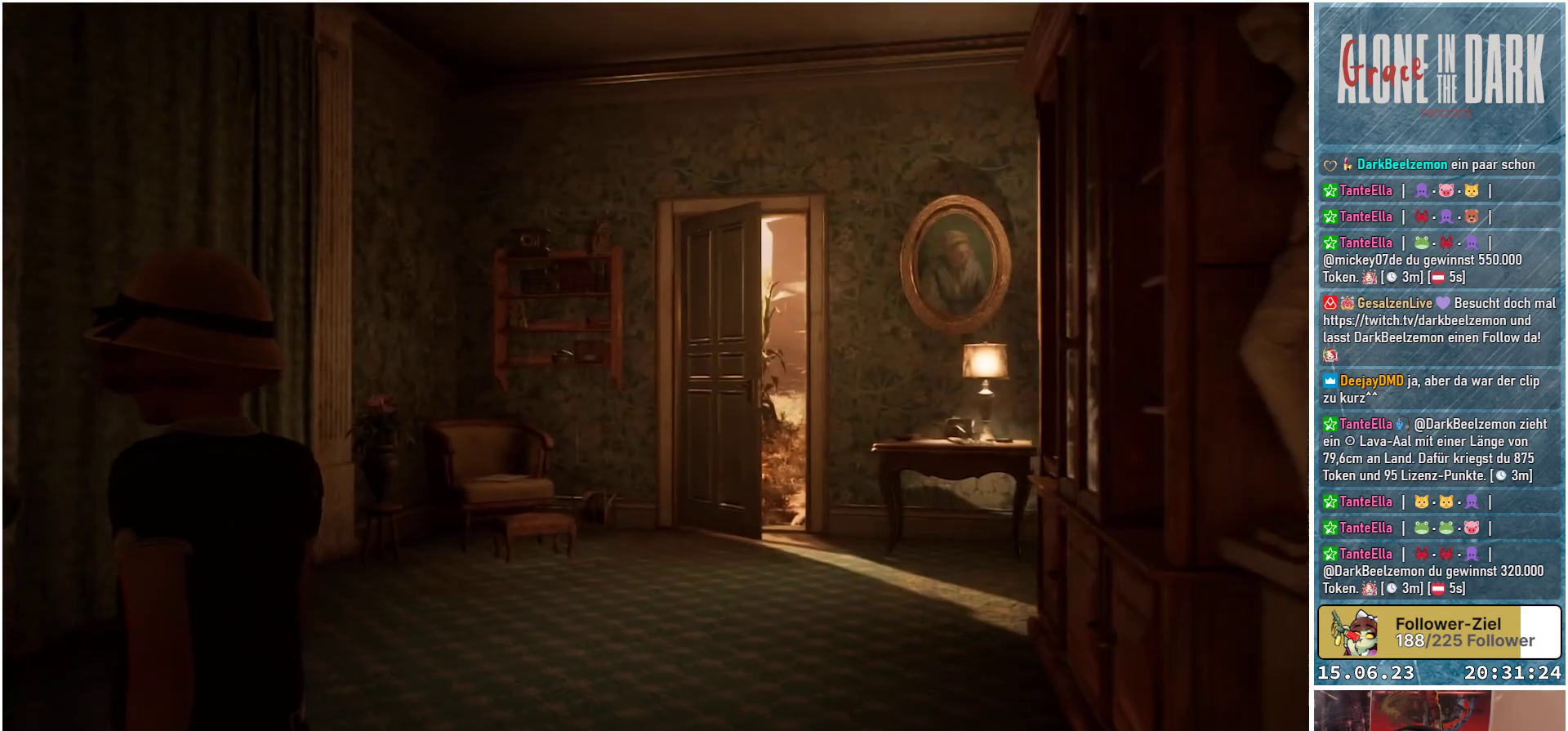
{"buttons": [], "left_stick": "center", "right_stick": "center", "events": [[233, "left_stick", "center"], [350, "right_stick", "center"]]}
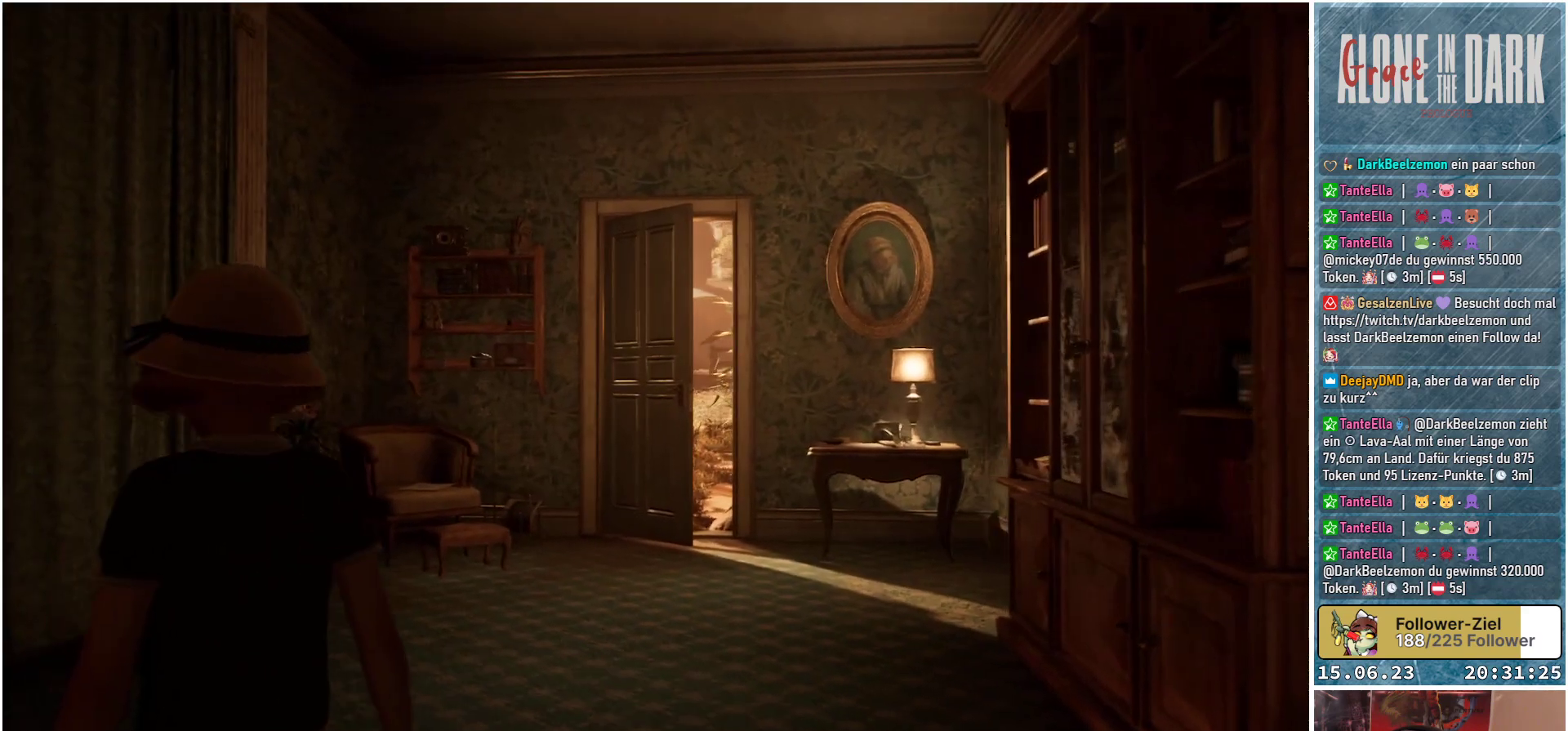
{"buttons": [], "left_stick": "center", "right_stick": "center", "events": []}
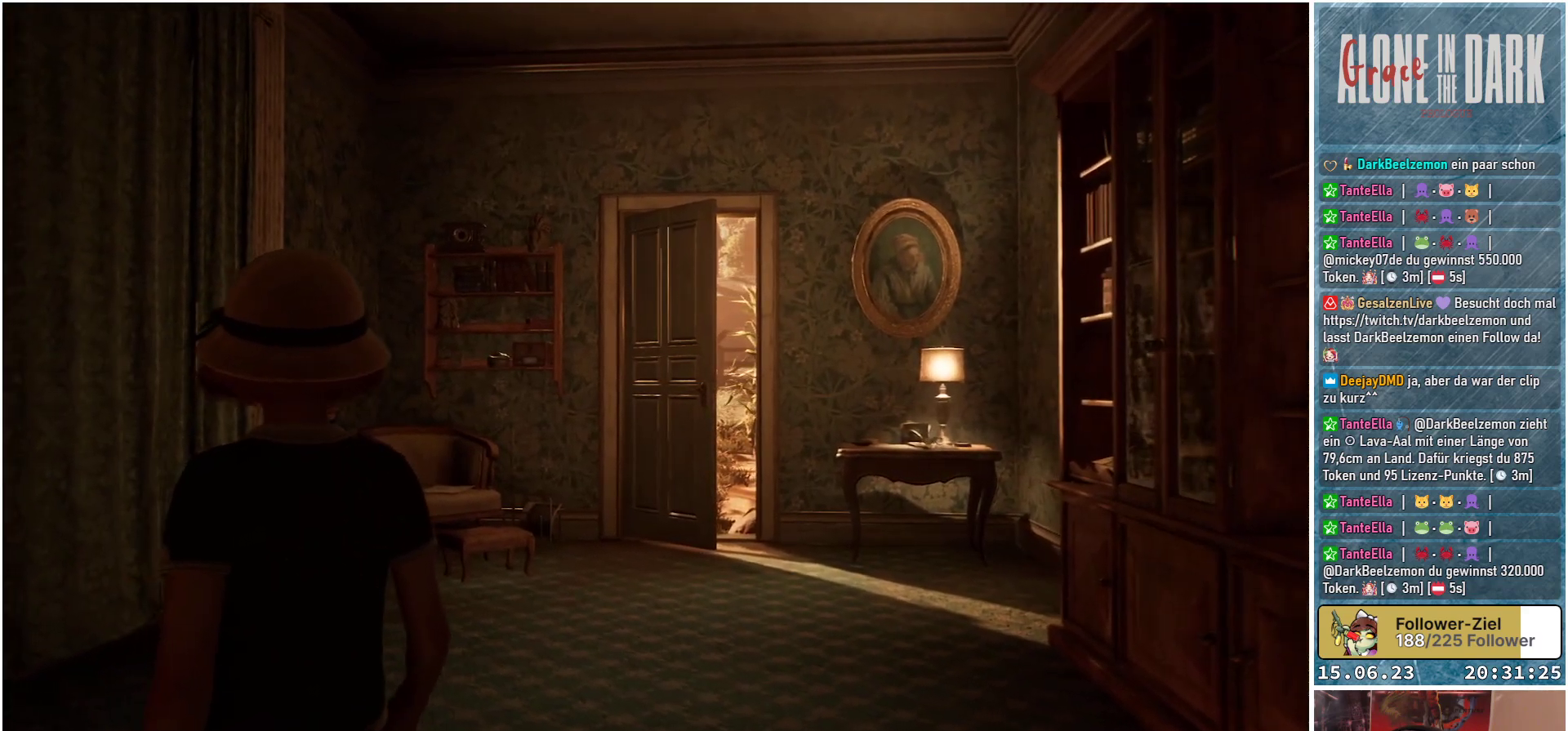
{"buttons": [], "left_stick": "center", "right_stick": "center", "events": []}
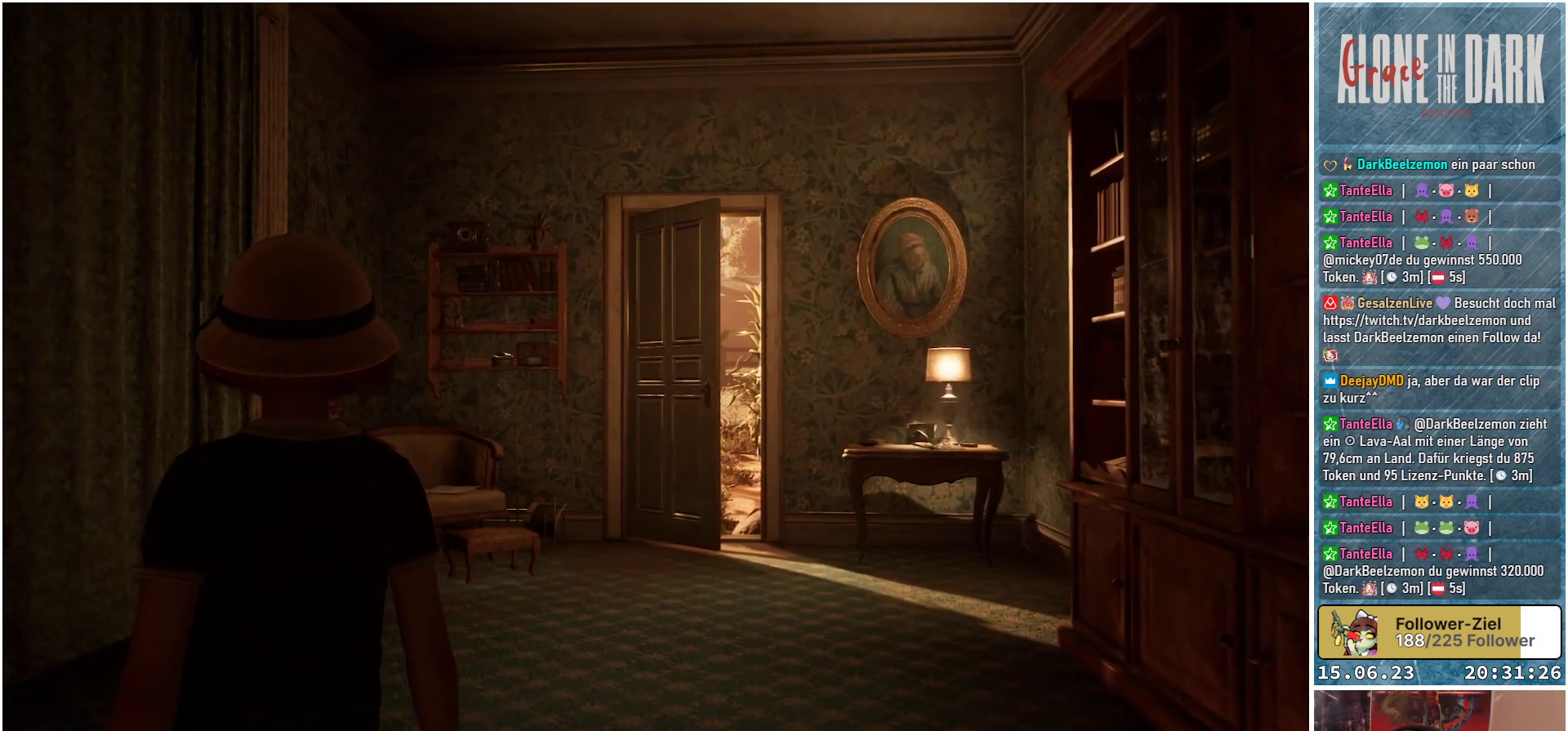
{"buttons": [], "left_stick": "center", "right_stick": "left", "events": [[117, "right_stick", "left"]]}
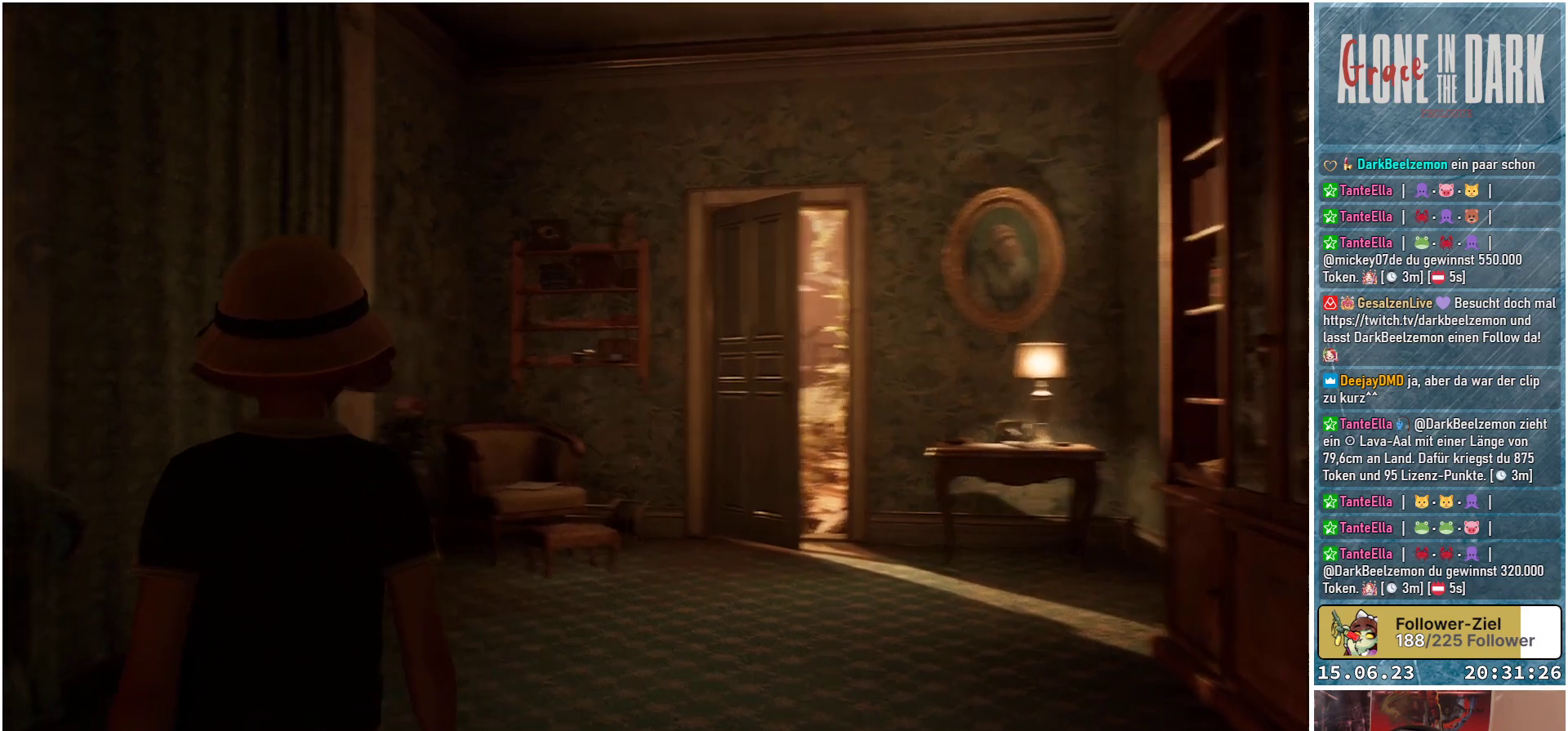
{"buttons": [], "left_stick": "center", "right_stick": "center", "events": [[233, "right_stick", "center"]]}
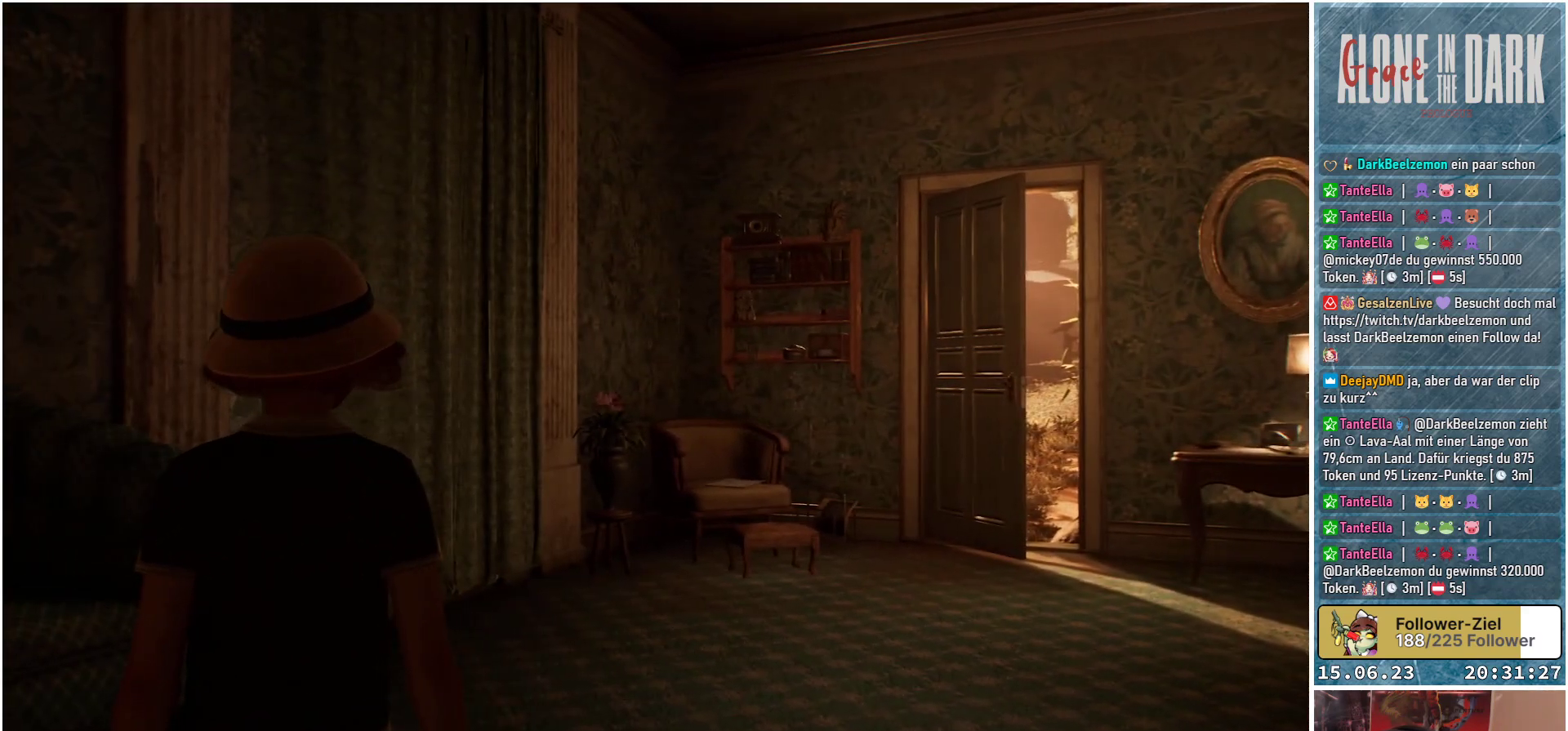
{"buttons": [], "left_stick": "center", "right_stick": "center", "events": []}
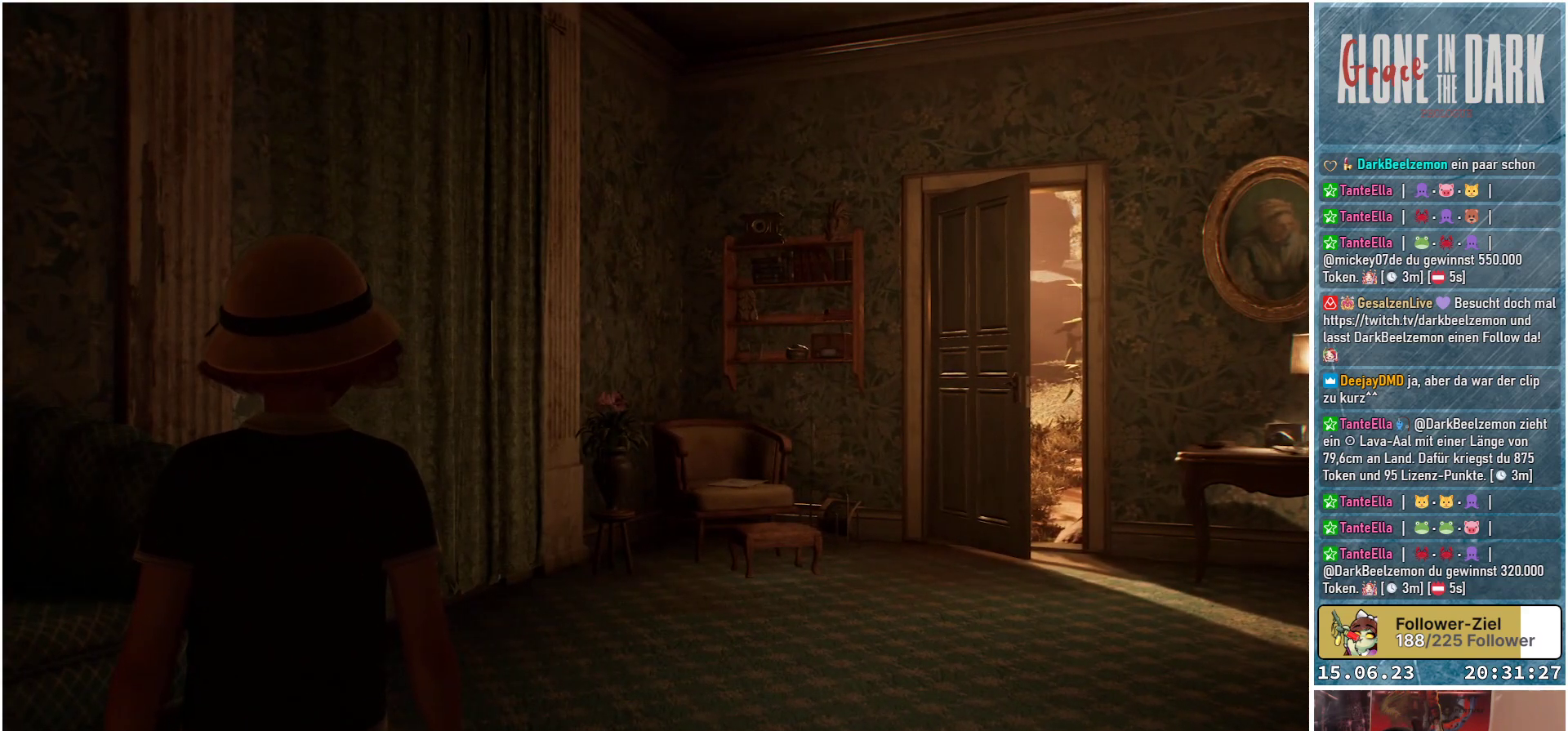
{"buttons": [], "left_stick": "center", "right_stick": "center", "events": []}
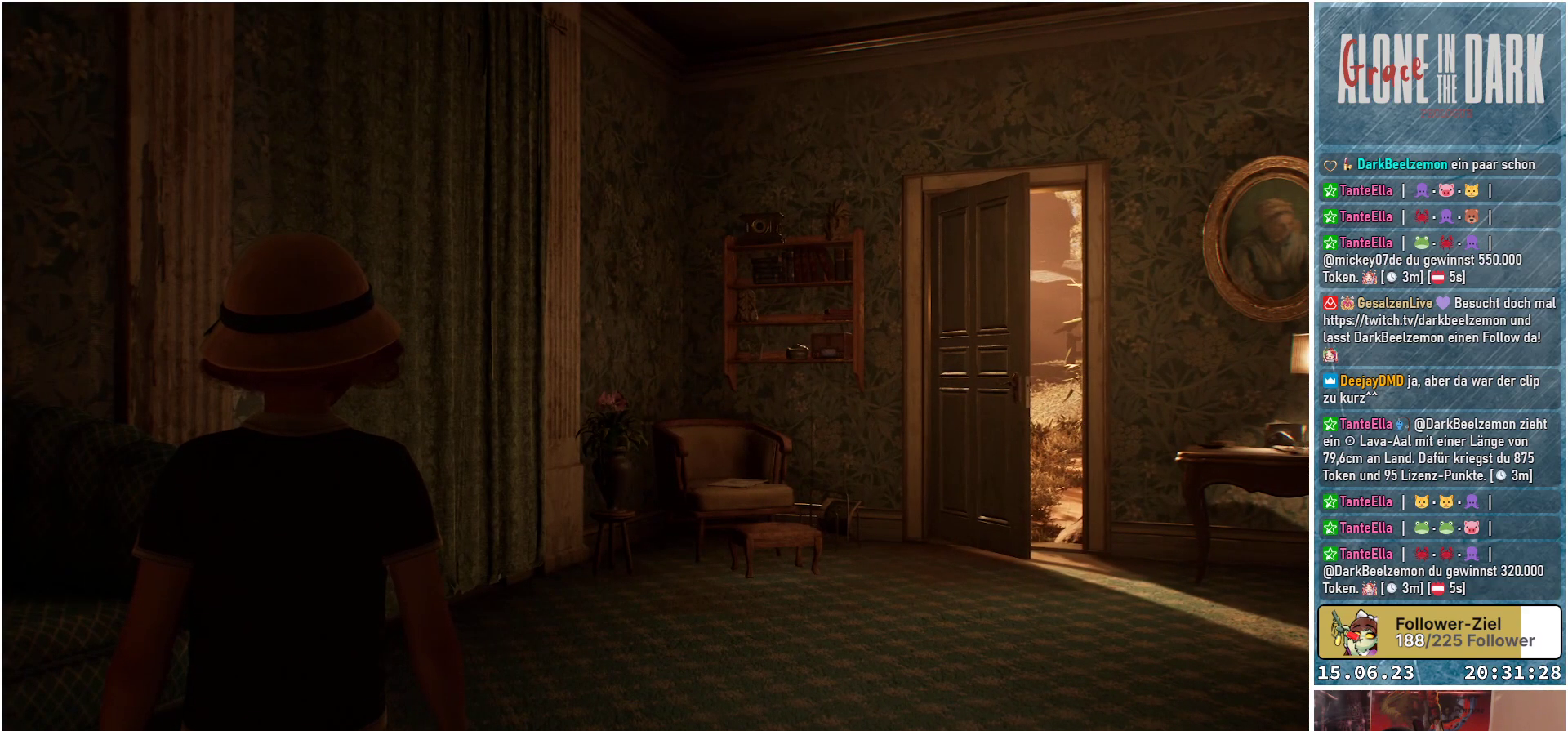
{"buttons": [], "left_stick": "center", "right_stick": "left", "events": [[317, "right_stick", "left"]]}
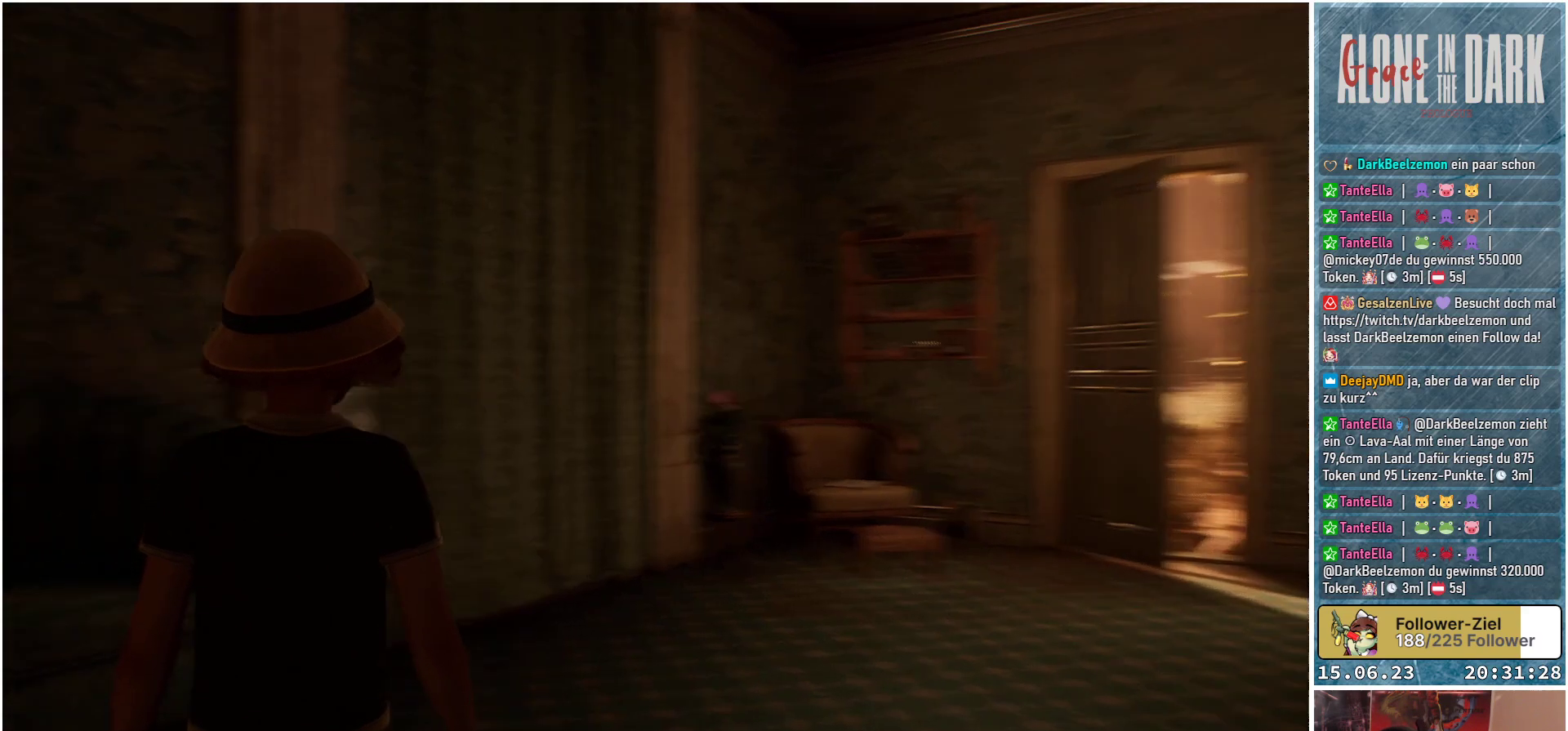
{"buttons": [], "left_stick": "center", "right_stick": "left", "events": []}
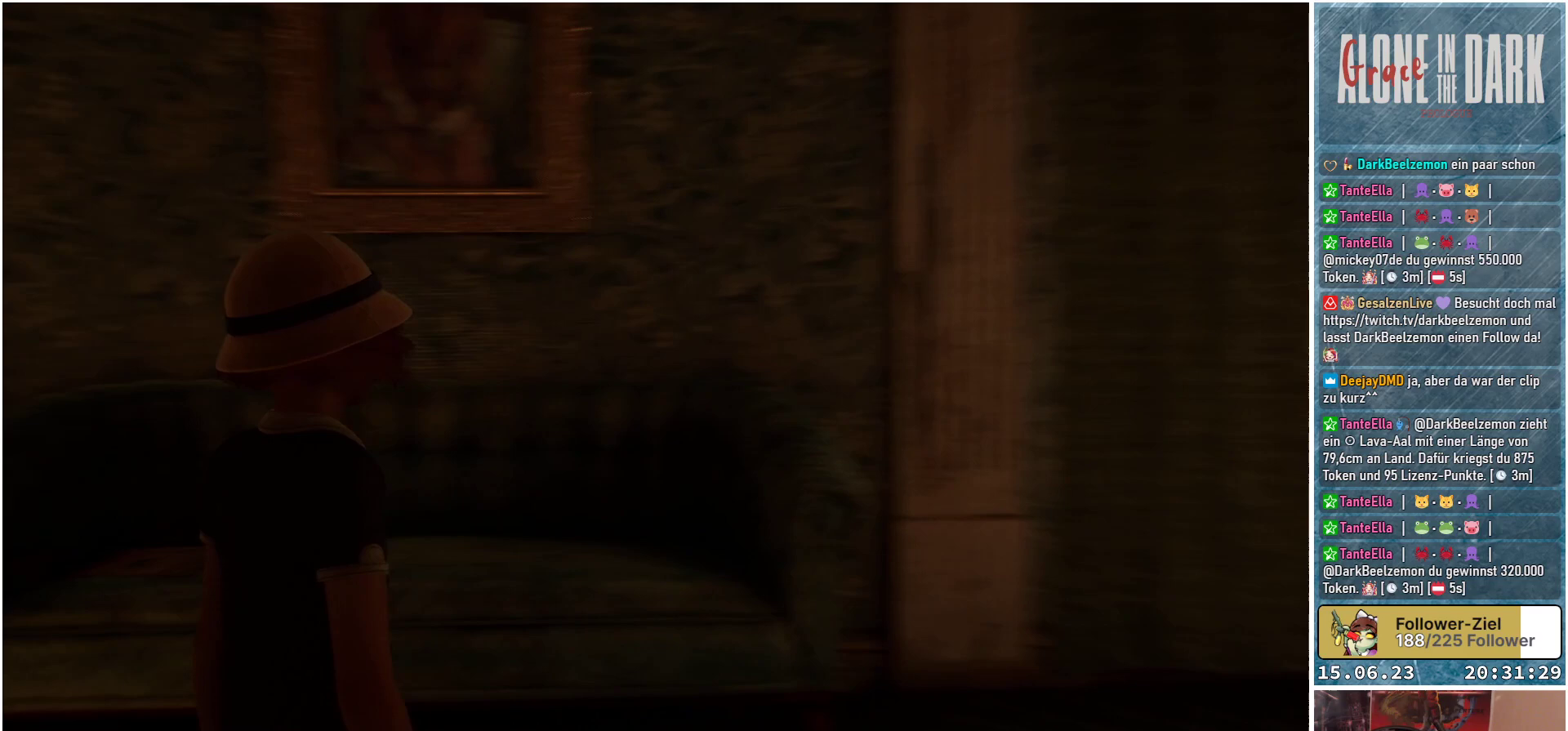
{"buttons": [], "left_stick": "center", "right_stick": "left", "events": []}